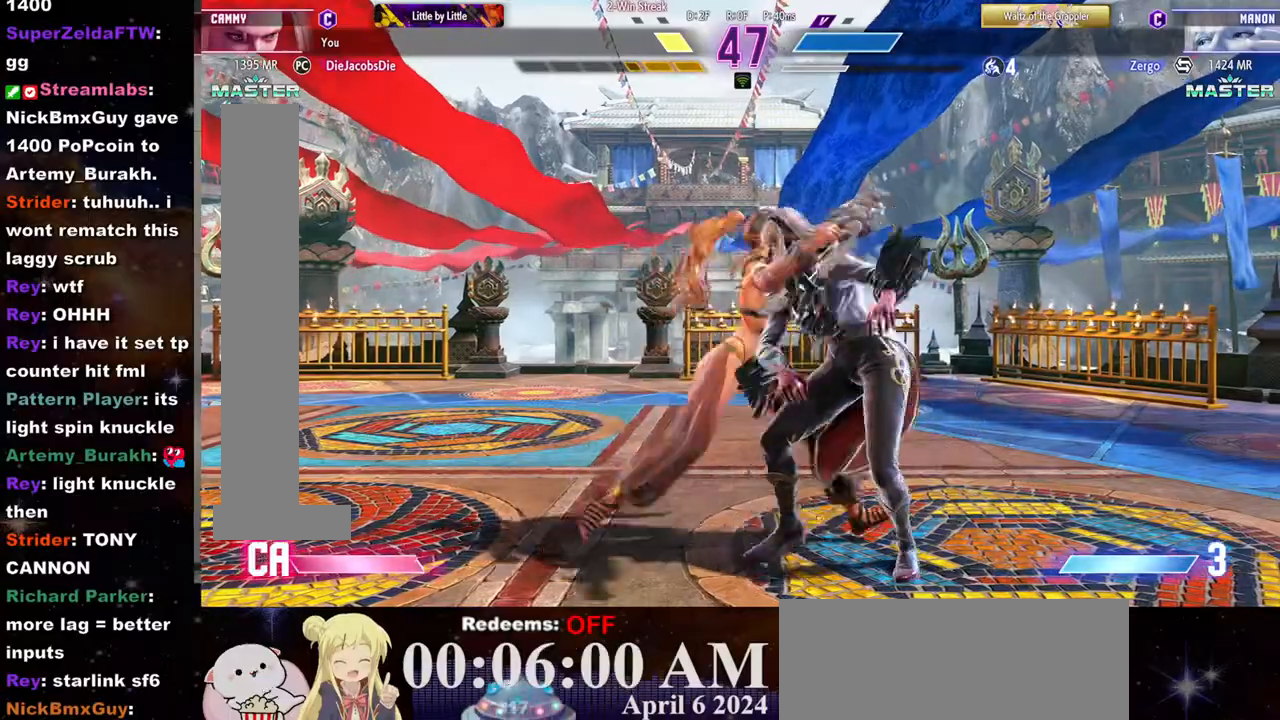
Gameplay with a controller (arcade stick); each line is a JSON object with the inputs held at the frame after it. "events" lists button and stick changes between this image and that frame as [ms after this image, input, new state], when the widget could be followed in between. Not read: L3 R3.
{"buttons": [], "left_stick": "center", "events": []}
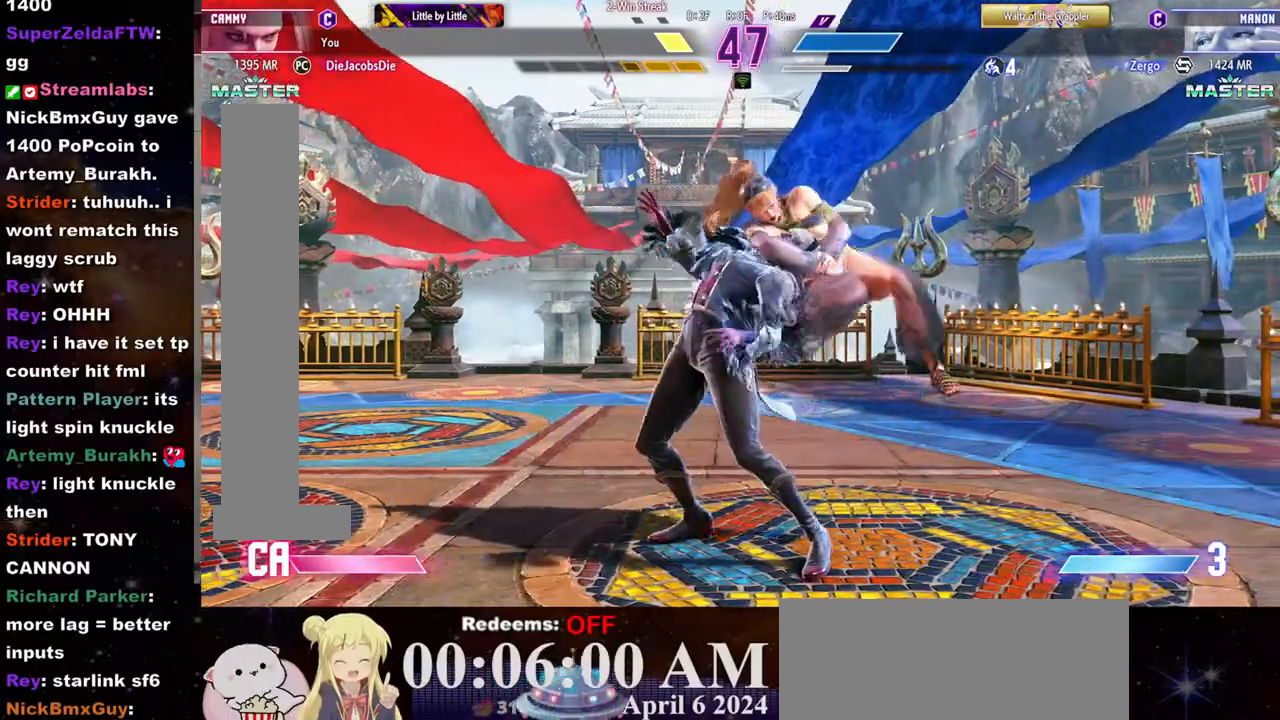
{"buttons": [], "left_stick": "center", "events": []}
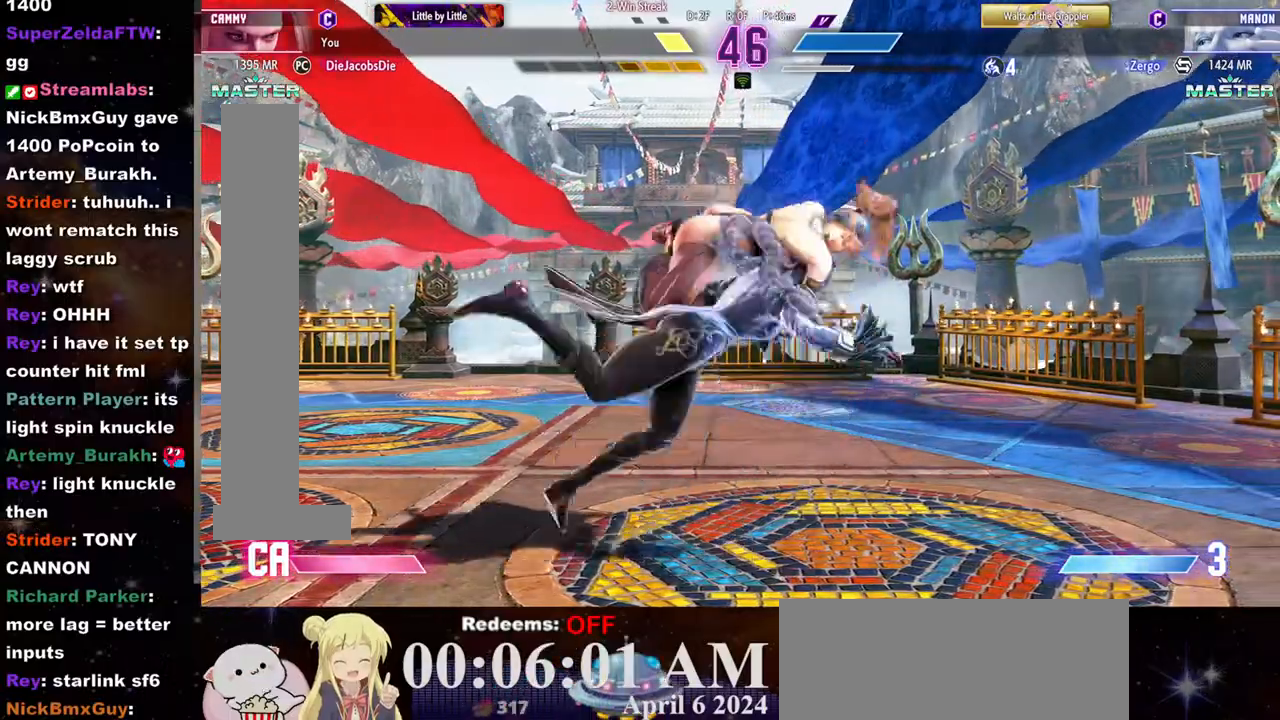
{"buttons": [], "left_stick": "center", "events": []}
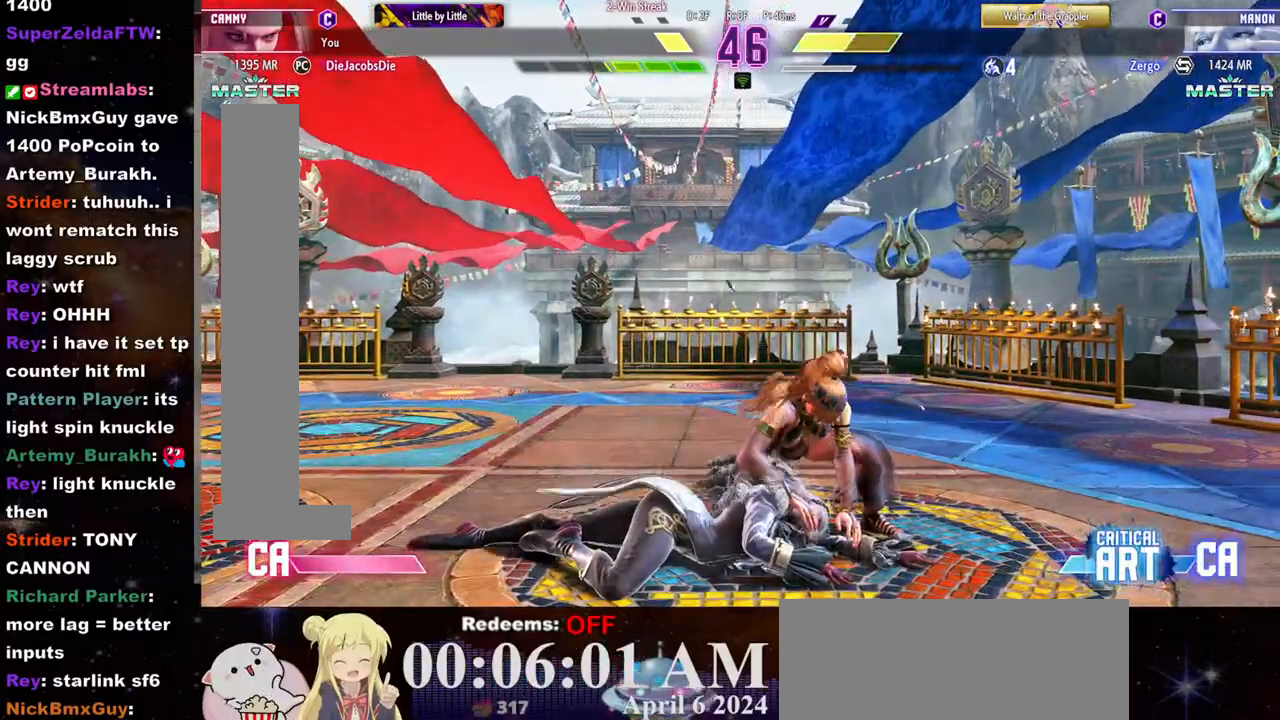
{"buttons": [], "left_stick": "center", "events": []}
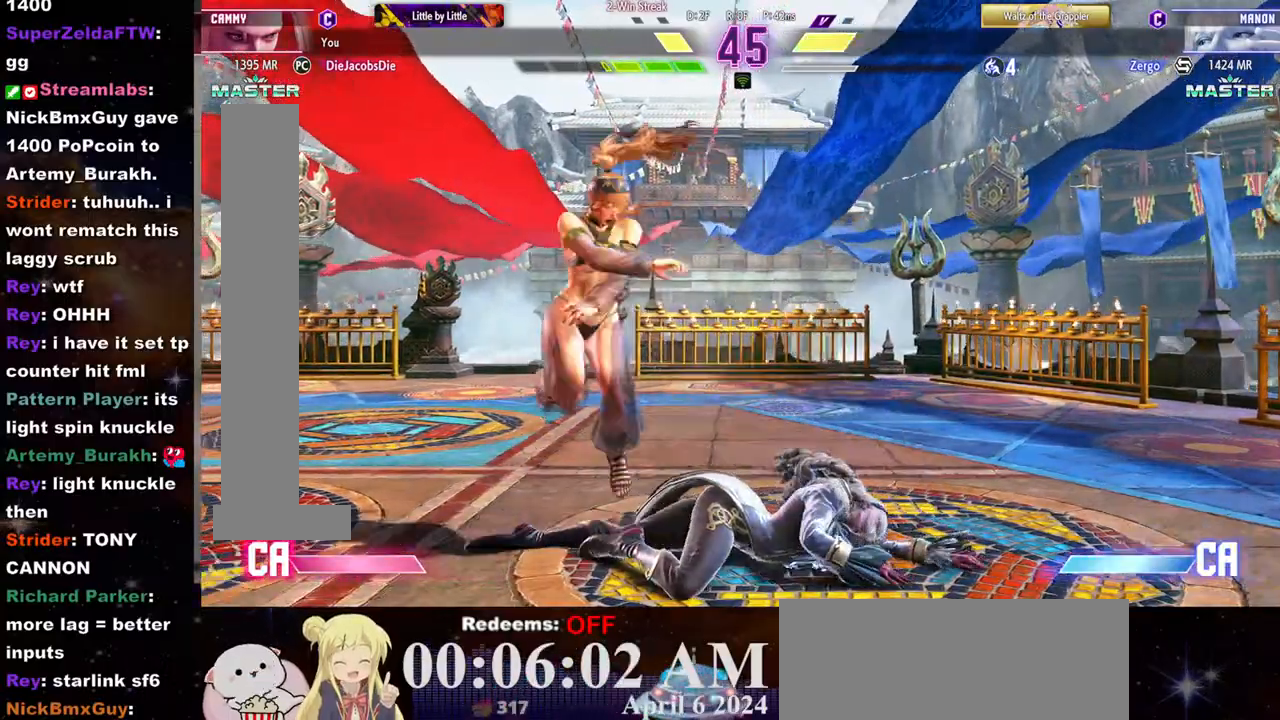
{"buttons": ["SQUARE"], "left_stick": "center", "events": [[50, "left_stick", "down"], [150, "left_stick", "left"], [200, "SQUARE", "down"], [200, "left_stick", "center"], [267, "SQUARE", "up"], [333, "SQUARE", "down"], [417, "SQUARE", "up"], [483, "SQUARE", "down"]]}
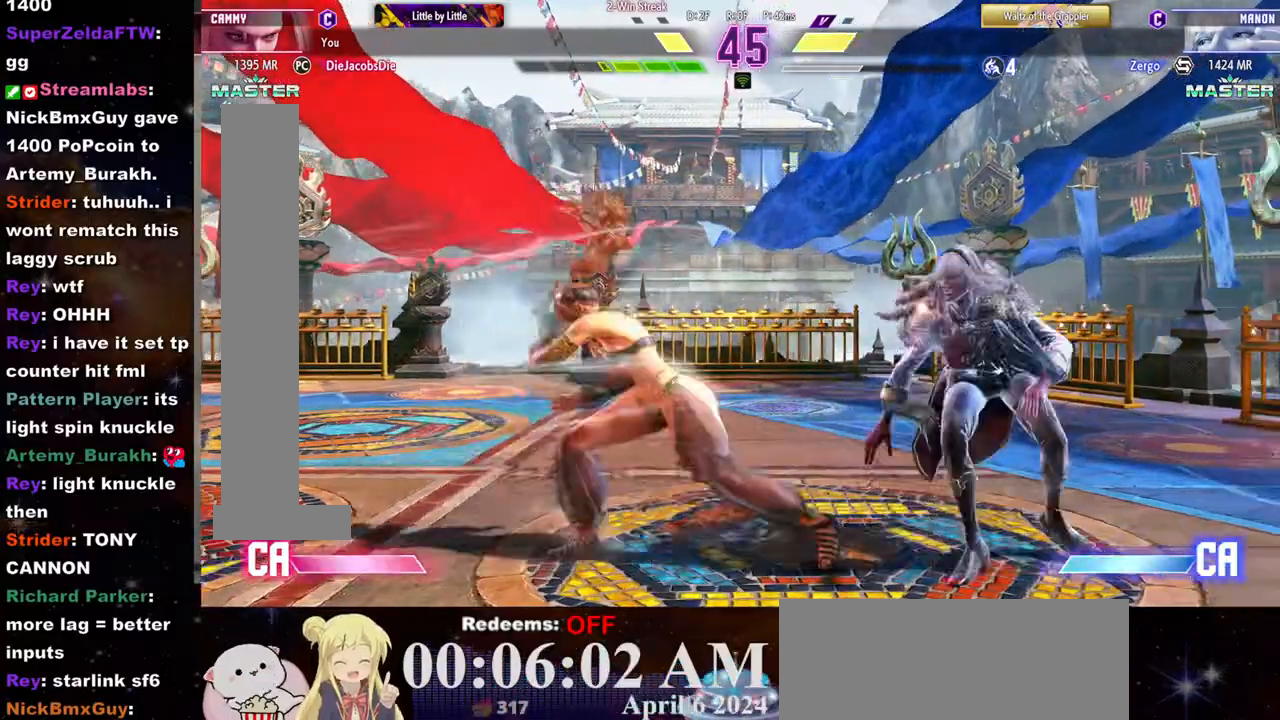
{"buttons": [], "left_stick": "left", "events": [[50, "SQUARE", "up"], [150, "left_stick", "left"]]}
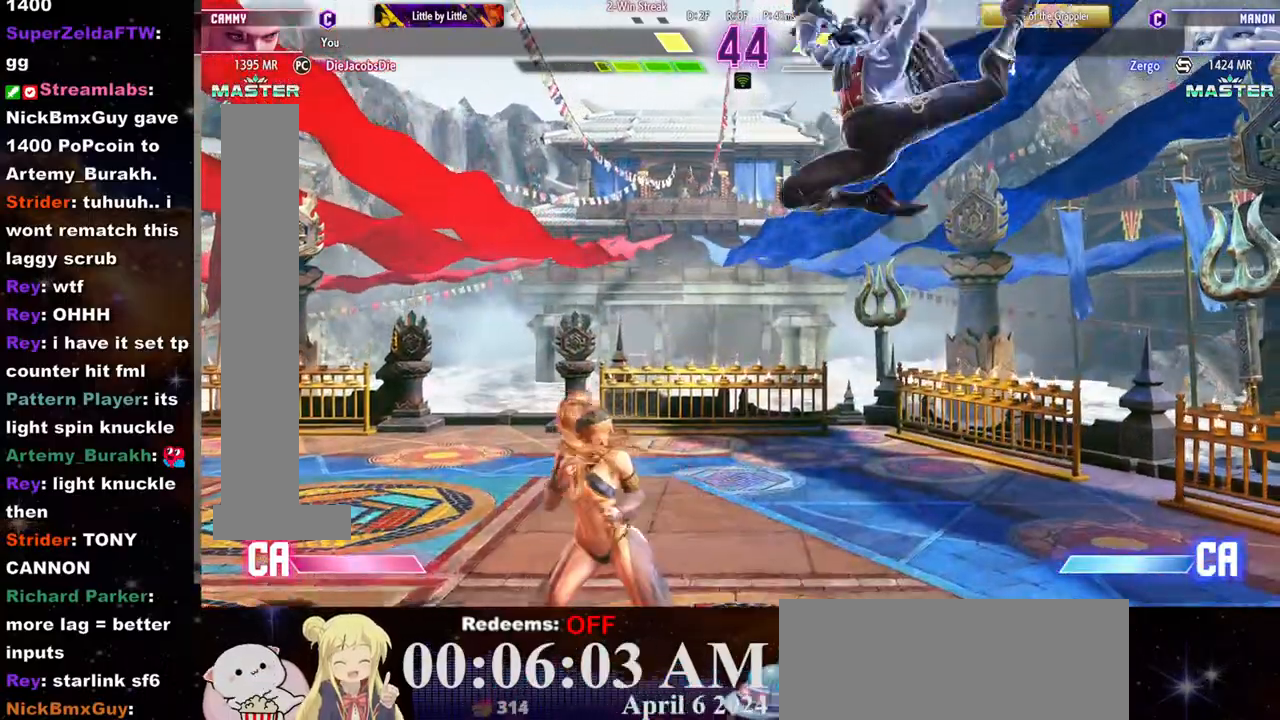
{"buttons": [], "left_stick": "center", "events": [[333, "left_stick", "center"], [400, "R2", "down"], [467, "R2", "up"]]}
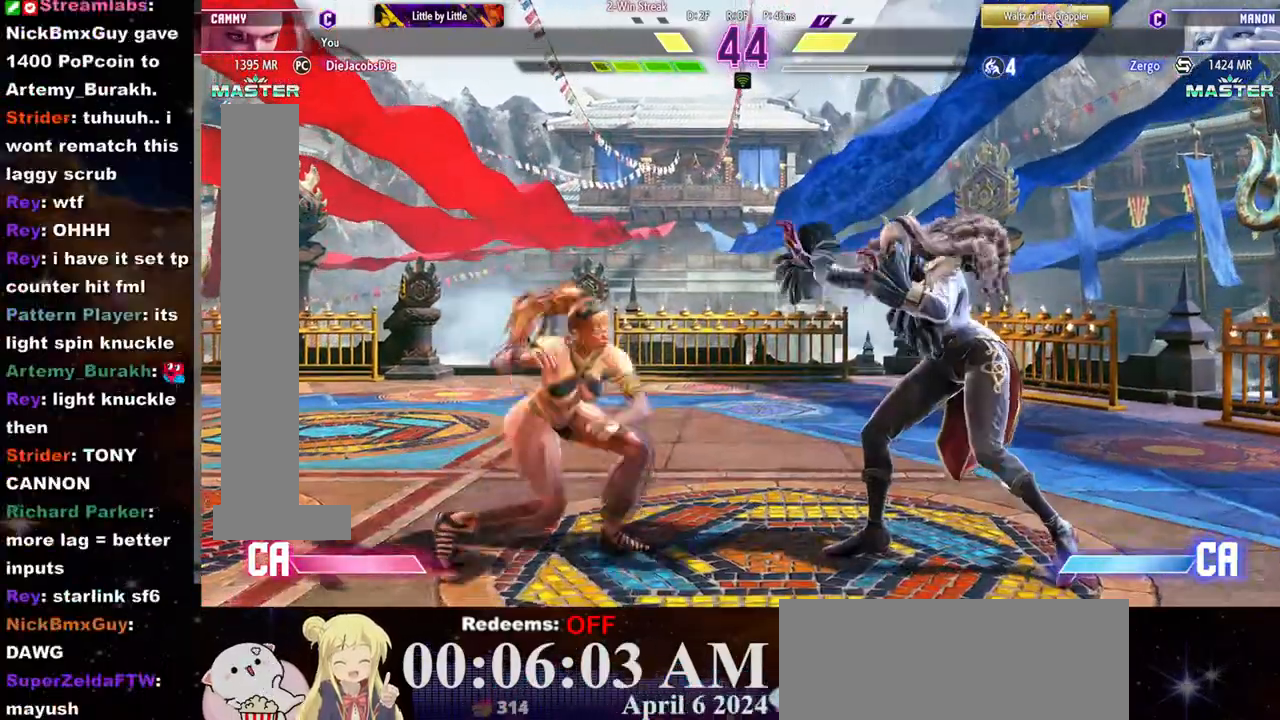
{"buttons": [], "left_stick": "left", "events": [[417, "left_stick", "left"]]}
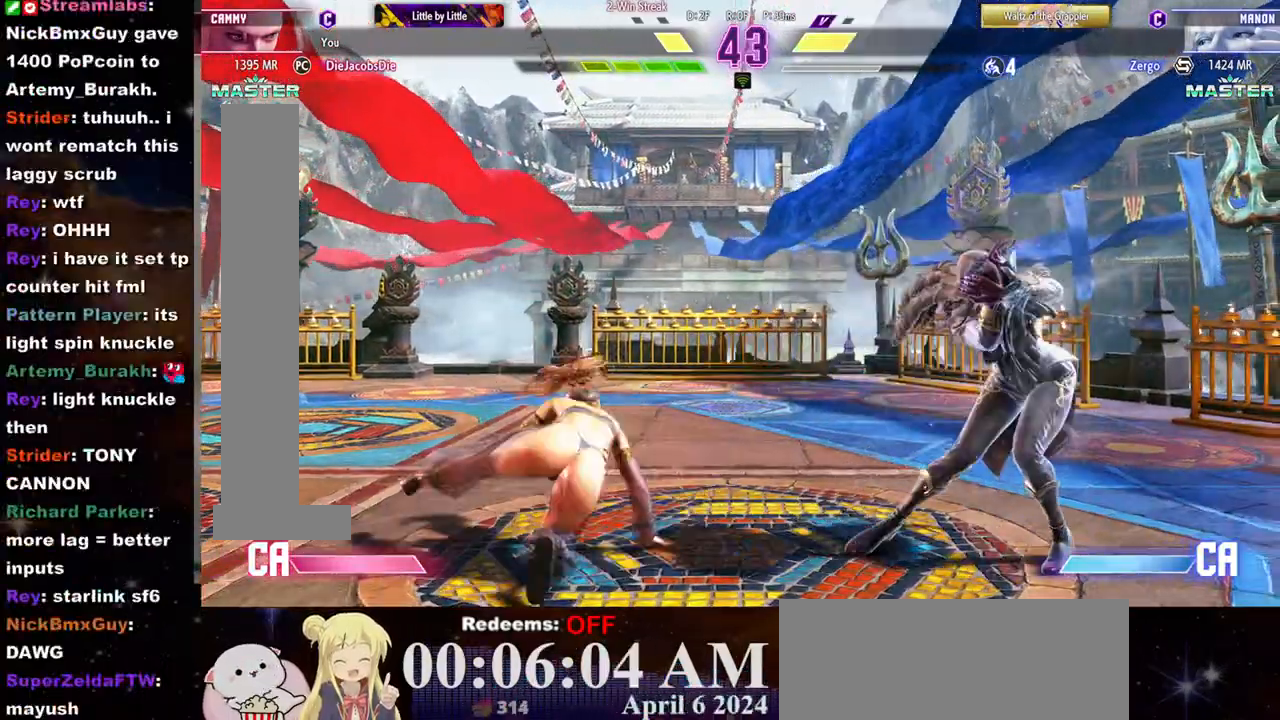
{"buttons": [], "left_stick": "left", "events": []}
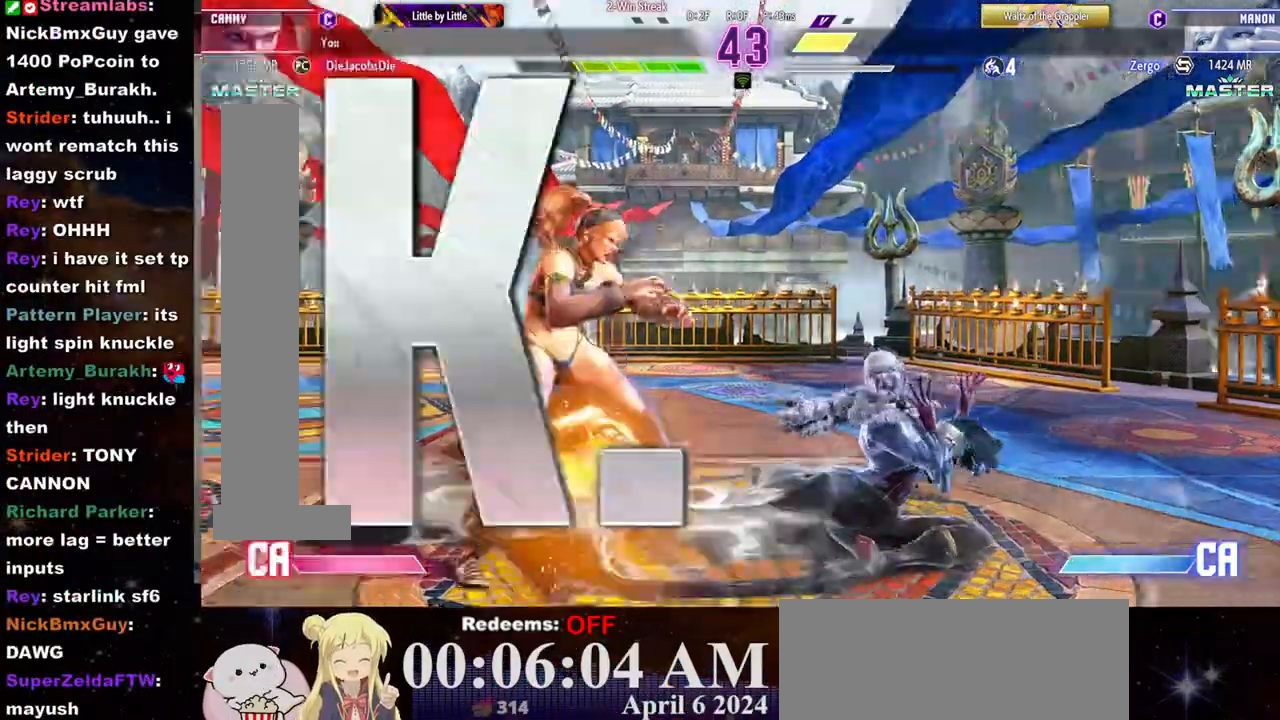
{"buttons": ["CROSS", "SQUARE"], "left_stick": "center", "events": [[233, "left_stick", "center"], [483, "CROSS", "down"], [483, "SQUARE", "down"]]}
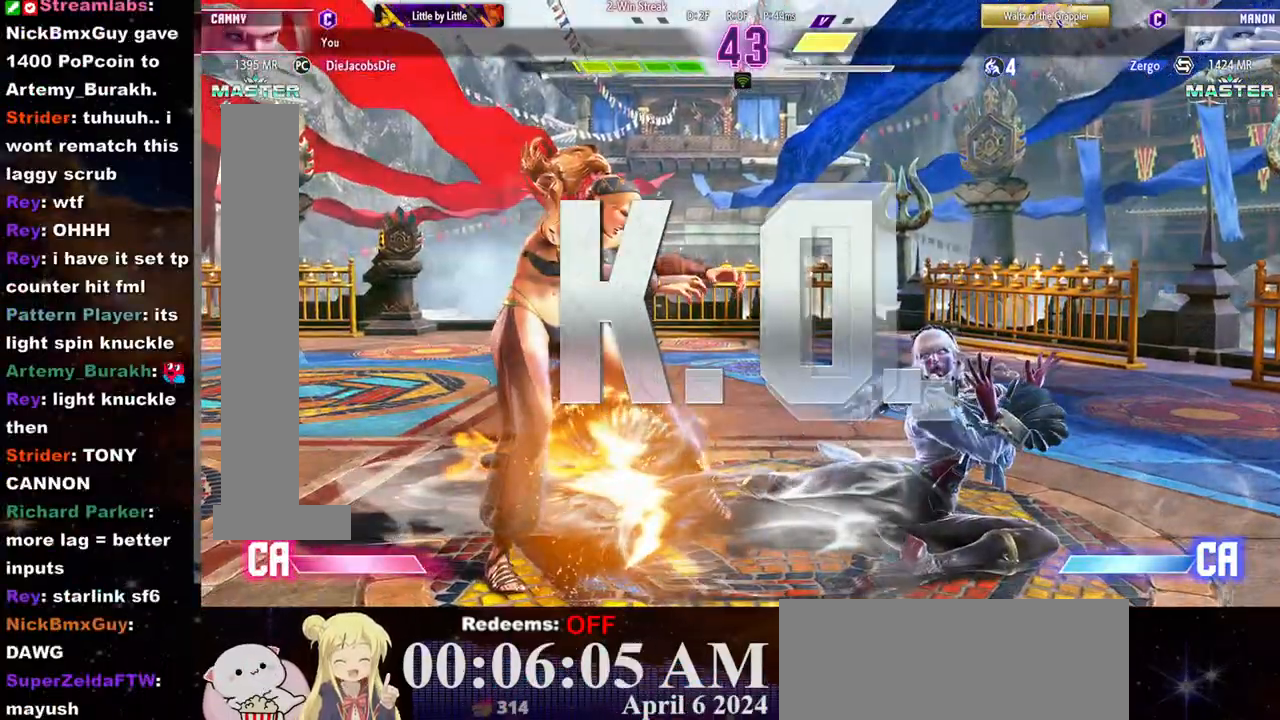
{"buttons": [], "left_stick": "center", "events": [[67, "SQUARE", "up"], [83, "CROSS", "up"]]}
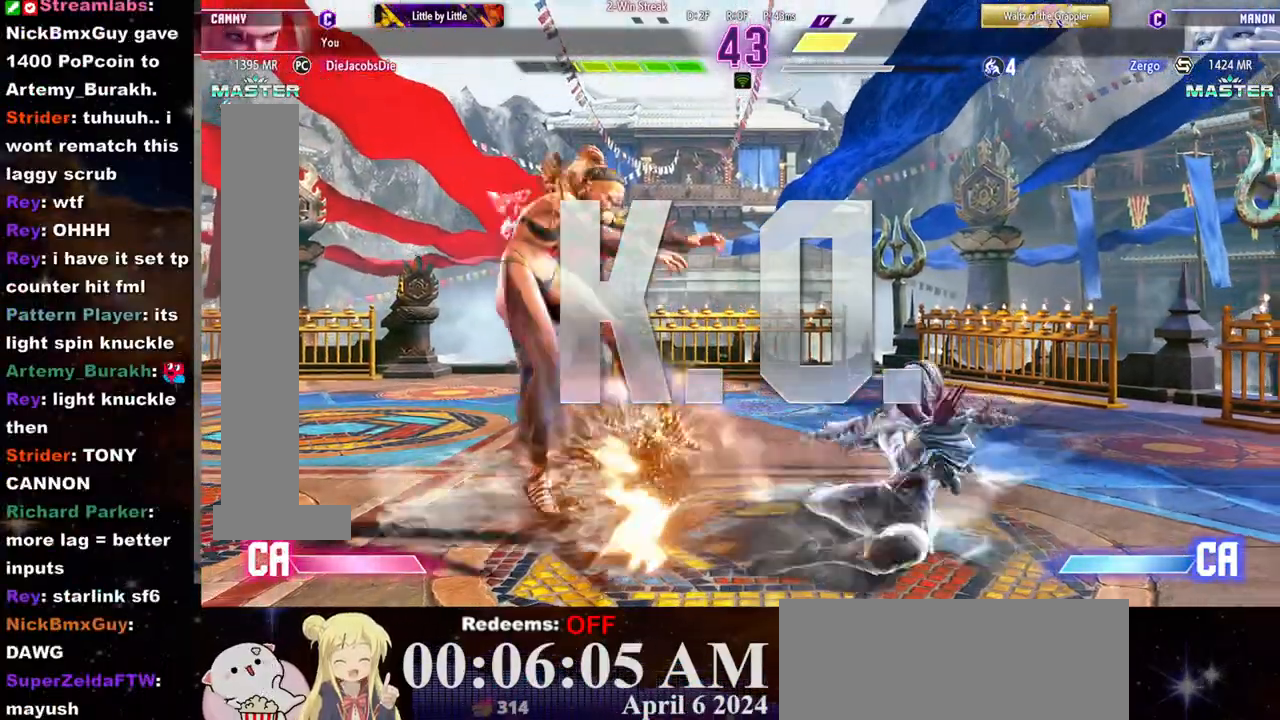
{"buttons": [], "left_stick": "center", "events": [[367, "left_stick", "left"], [433, "left_stick", "center"]]}
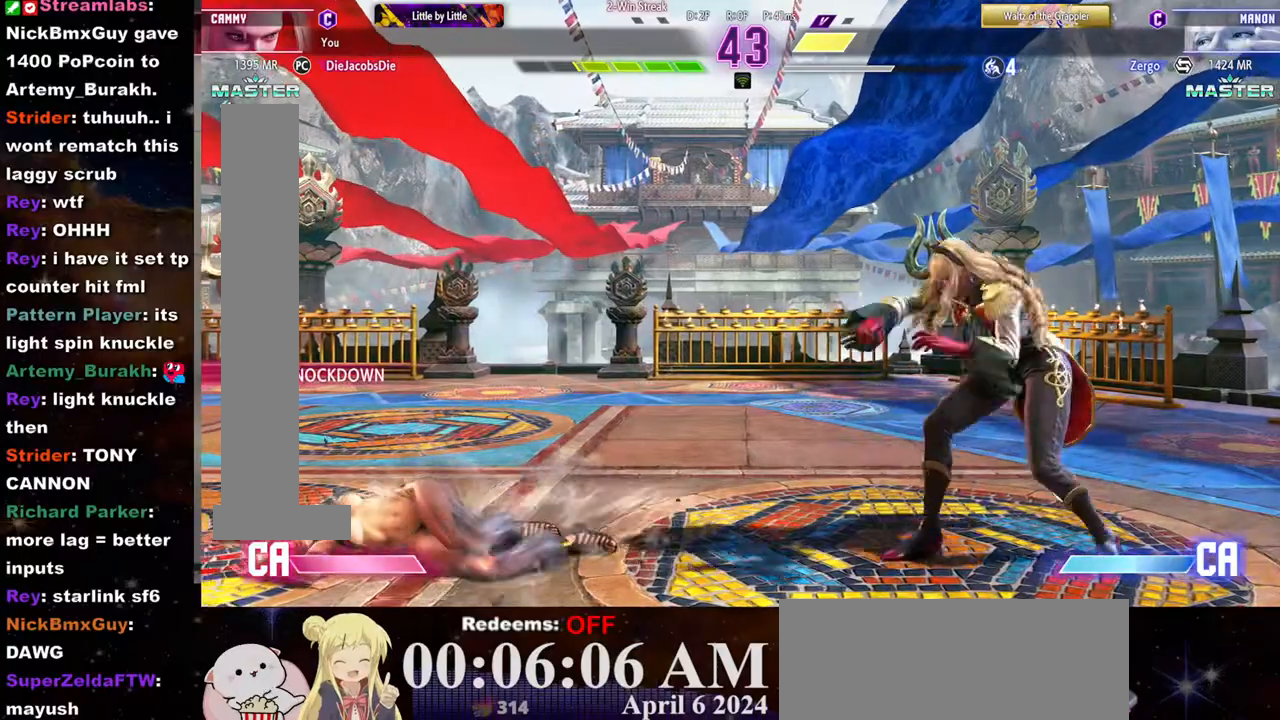
{"buttons": [], "left_stick": "center", "events": []}
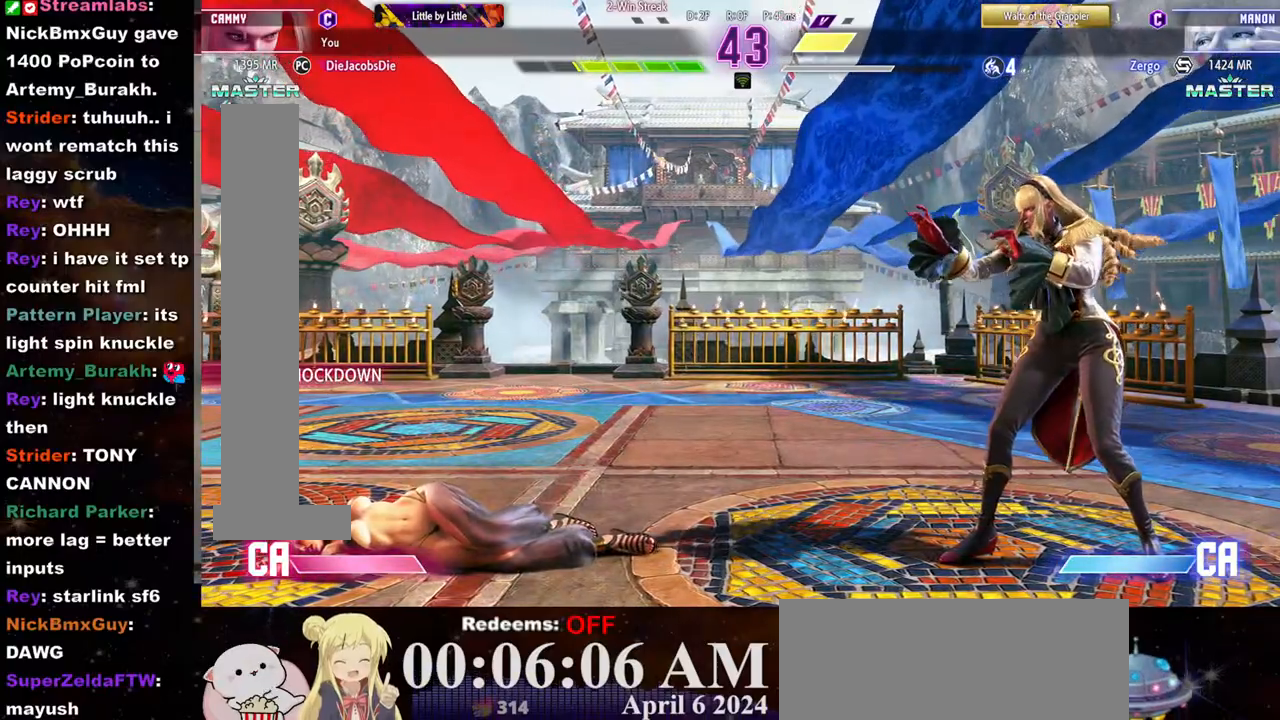
{"buttons": [], "left_stick": "center", "events": [[150, "CROSS", "down"], [200, "CROSS", "up"], [333, "CROSS", "down"], [467, "CROSS", "up"]]}
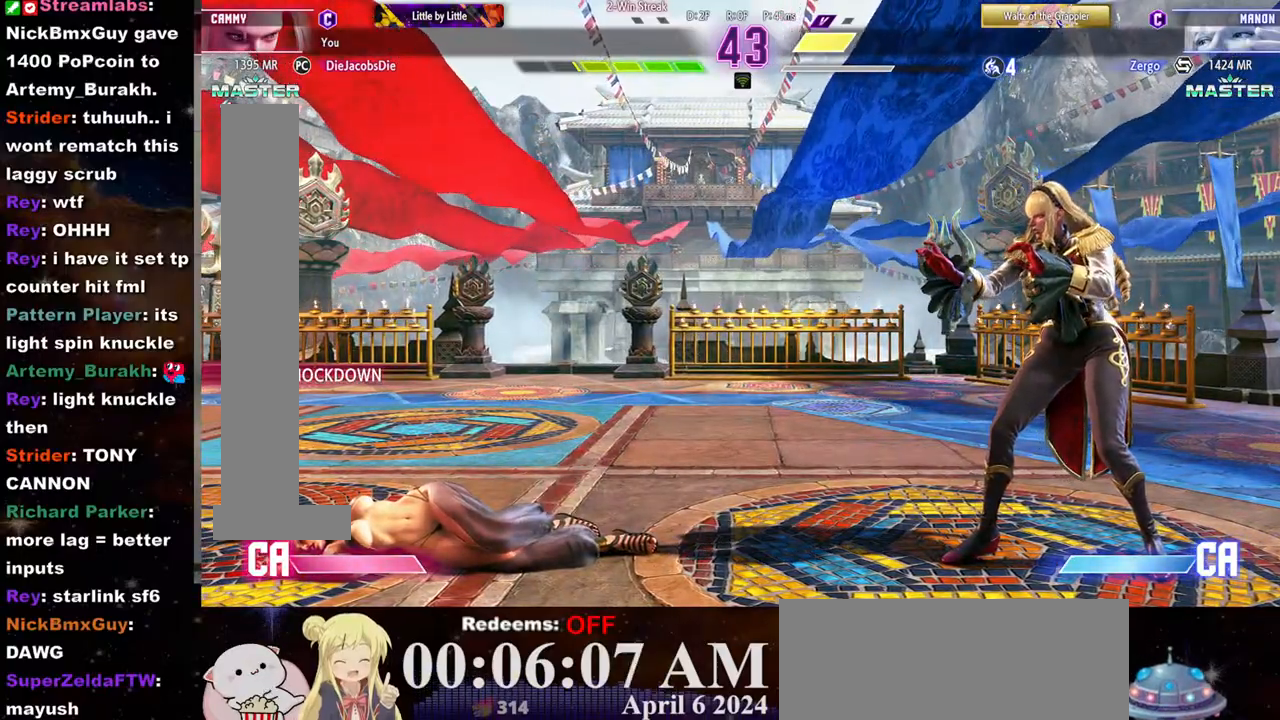
{"buttons": [], "left_stick": "center", "events": [[217, "CROSS", "down"], [333, "CROSS", "up"]]}
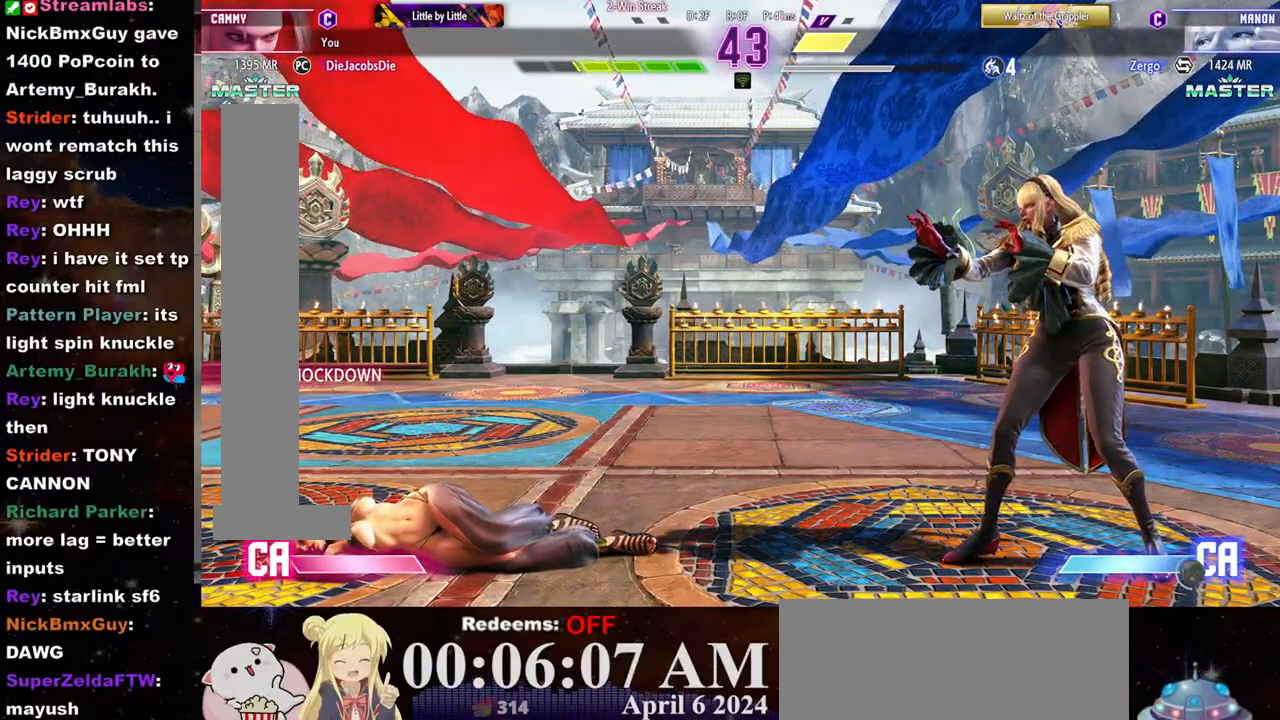
{"buttons": [], "left_stick": "center", "events": []}
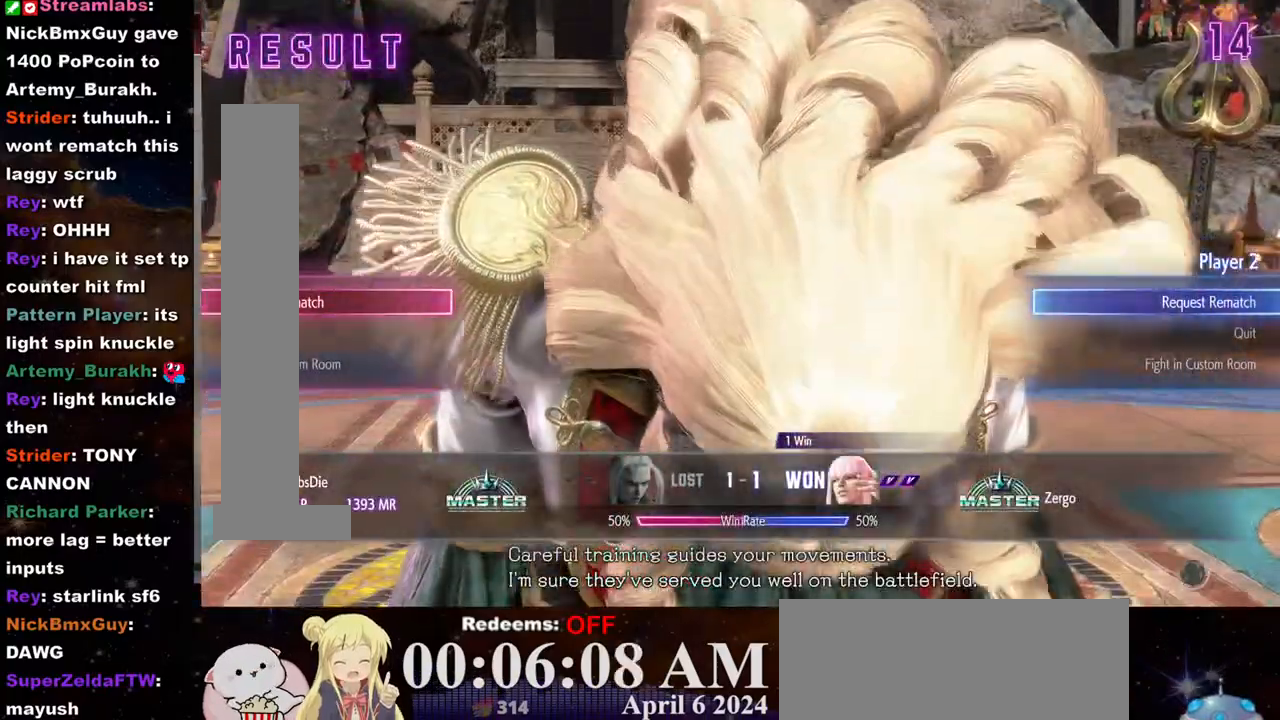
{"buttons": [], "left_stick": "center", "events": [[150, "CROSS", "down"], [233, "CROSS", "up"]]}
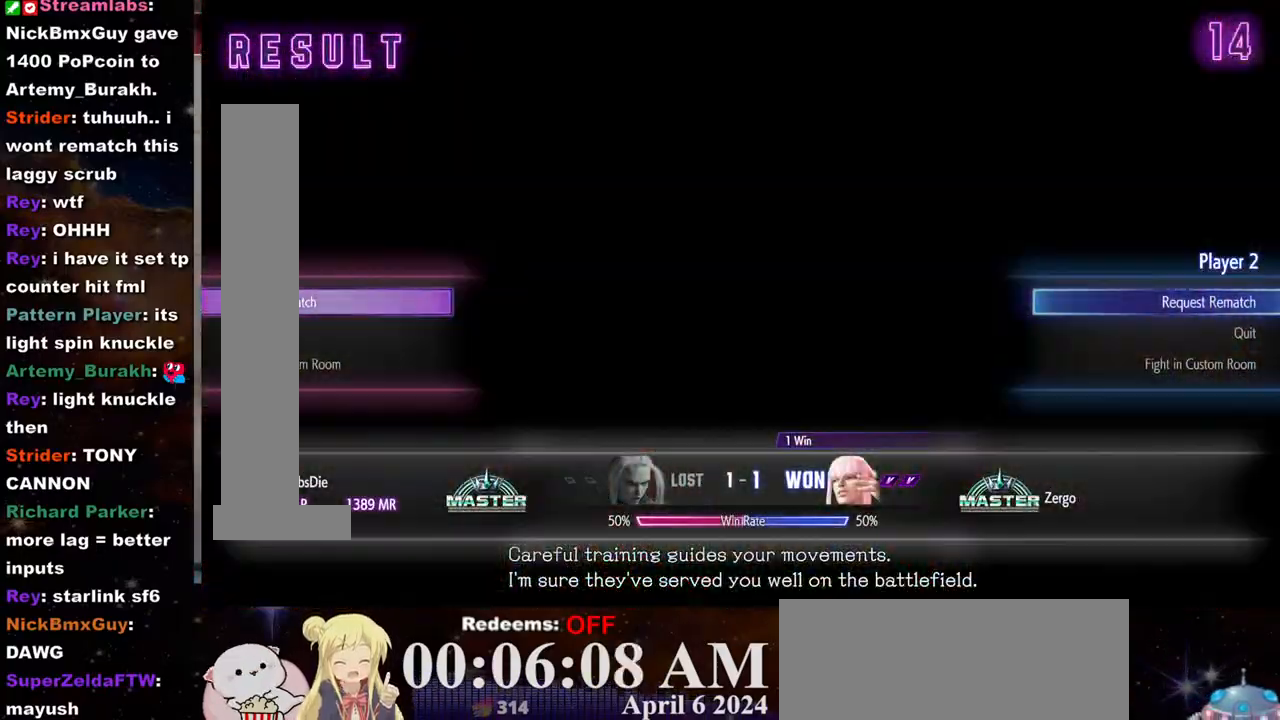
{"buttons": [], "left_stick": "center", "events": []}
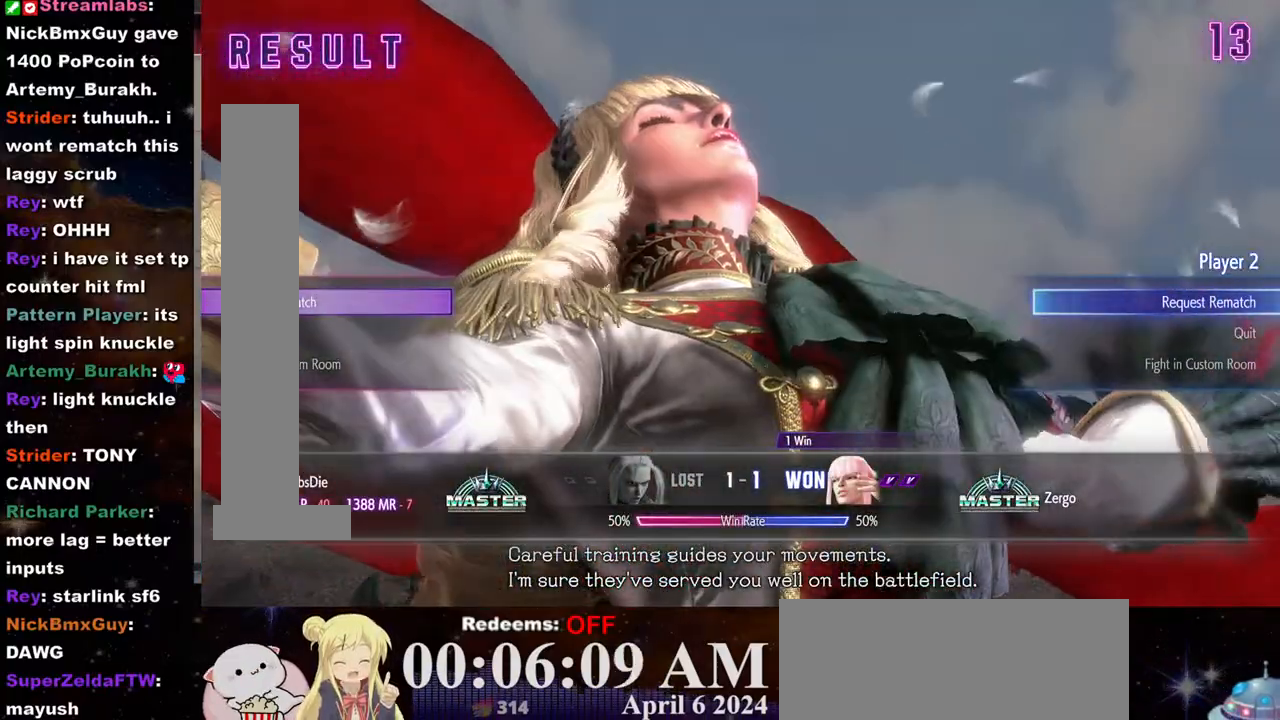
{"buttons": [], "left_stick": "center", "events": []}
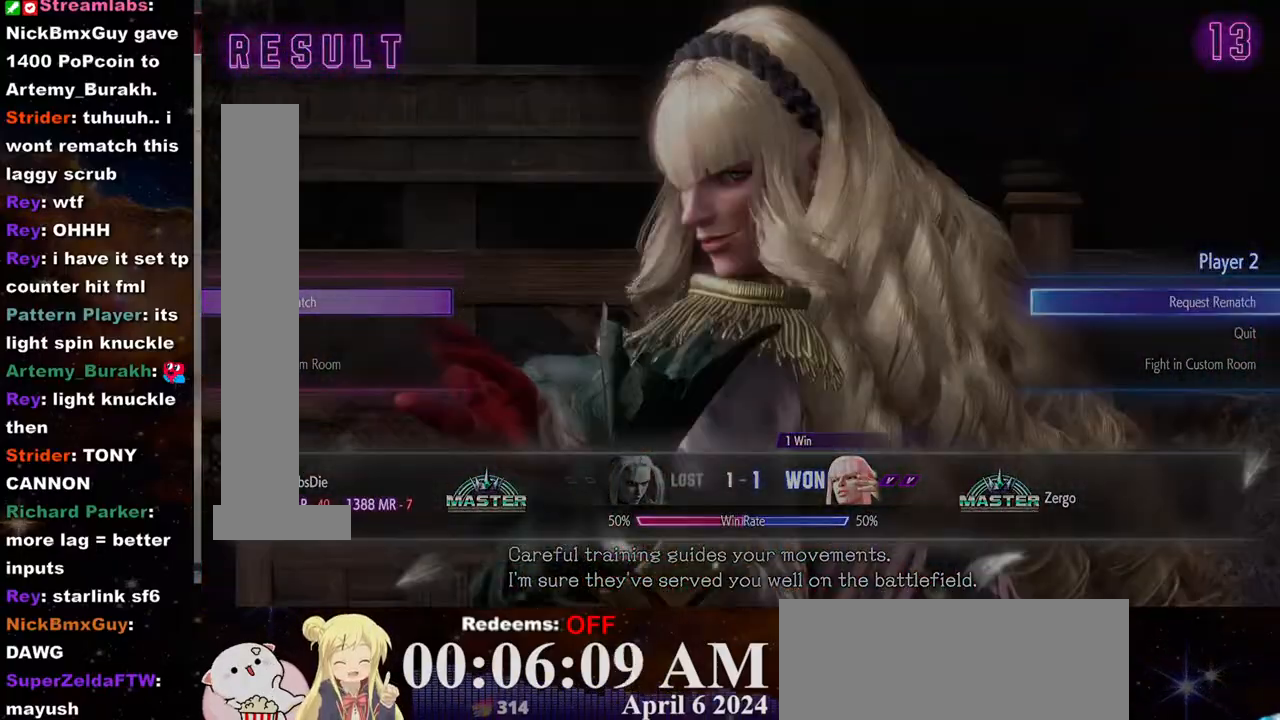
{"buttons": [], "left_stick": "center", "events": []}
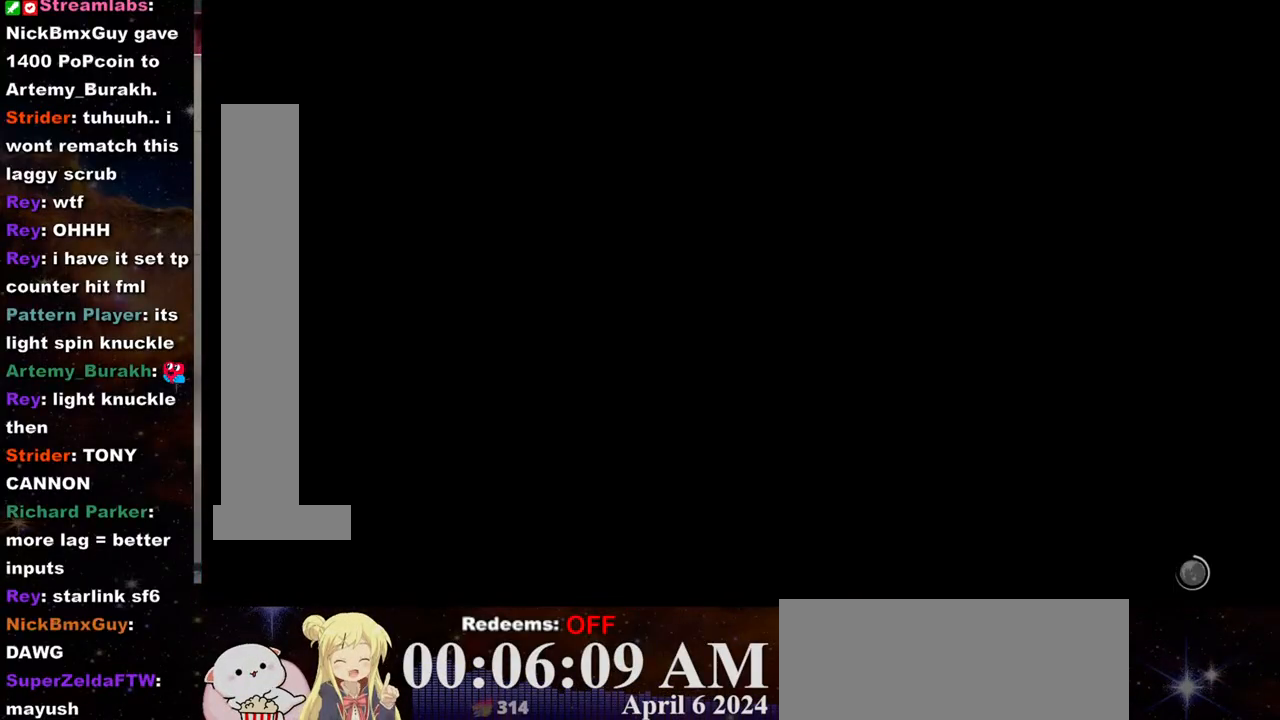
{"buttons": [], "left_stick": "center", "events": []}
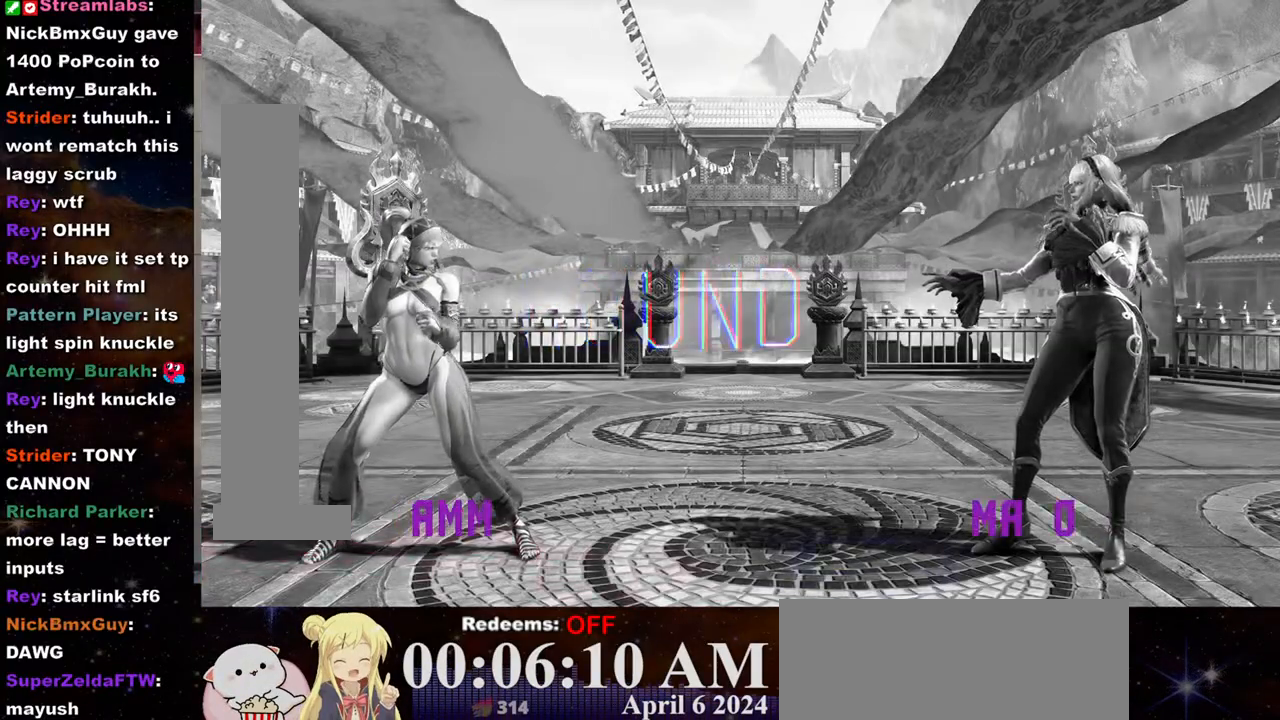
{"buttons": [], "left_stick": "center", "events": []}
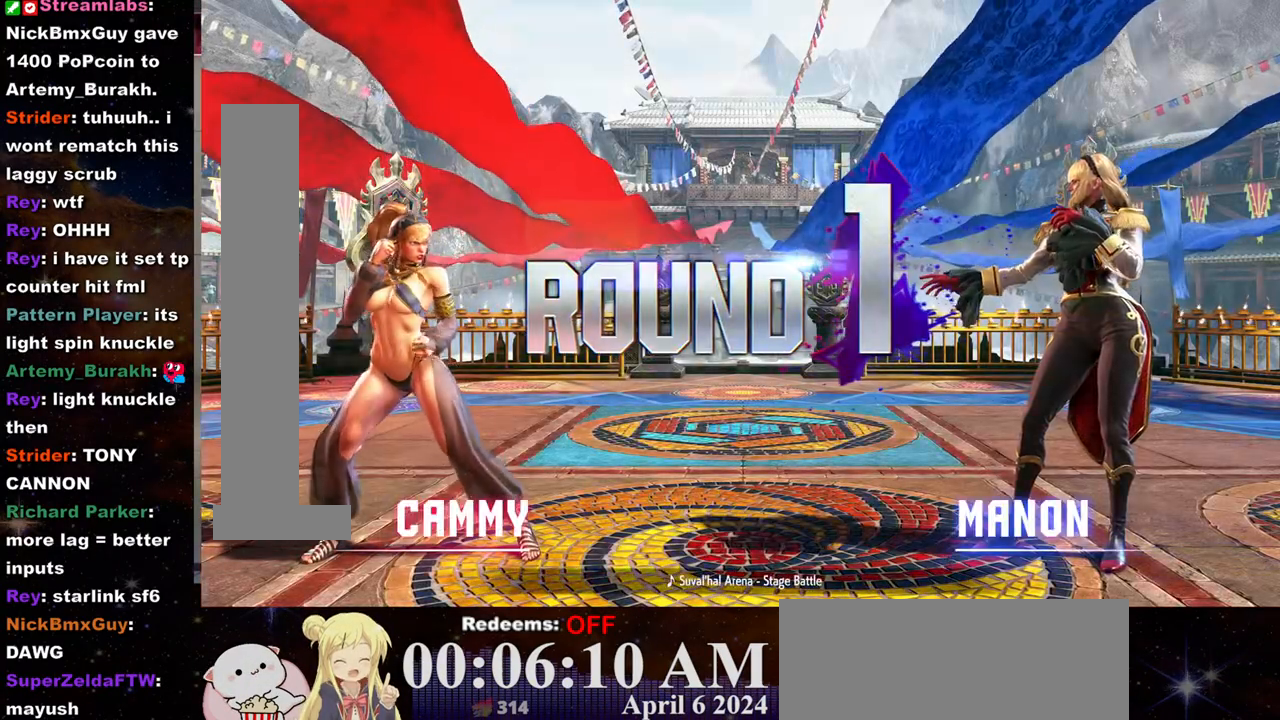
{"buttons": [], "left_stick": "center", "events": []}
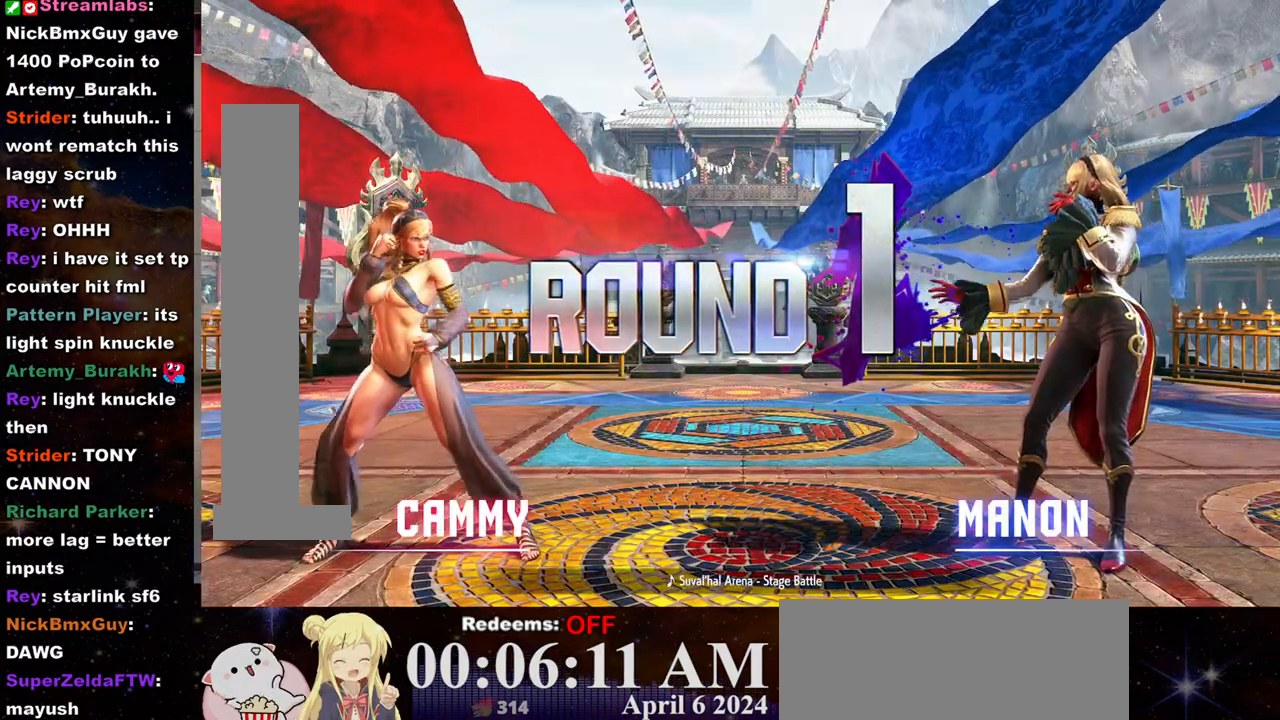
{"buttons": [], "left_stick": "center", "events": []}
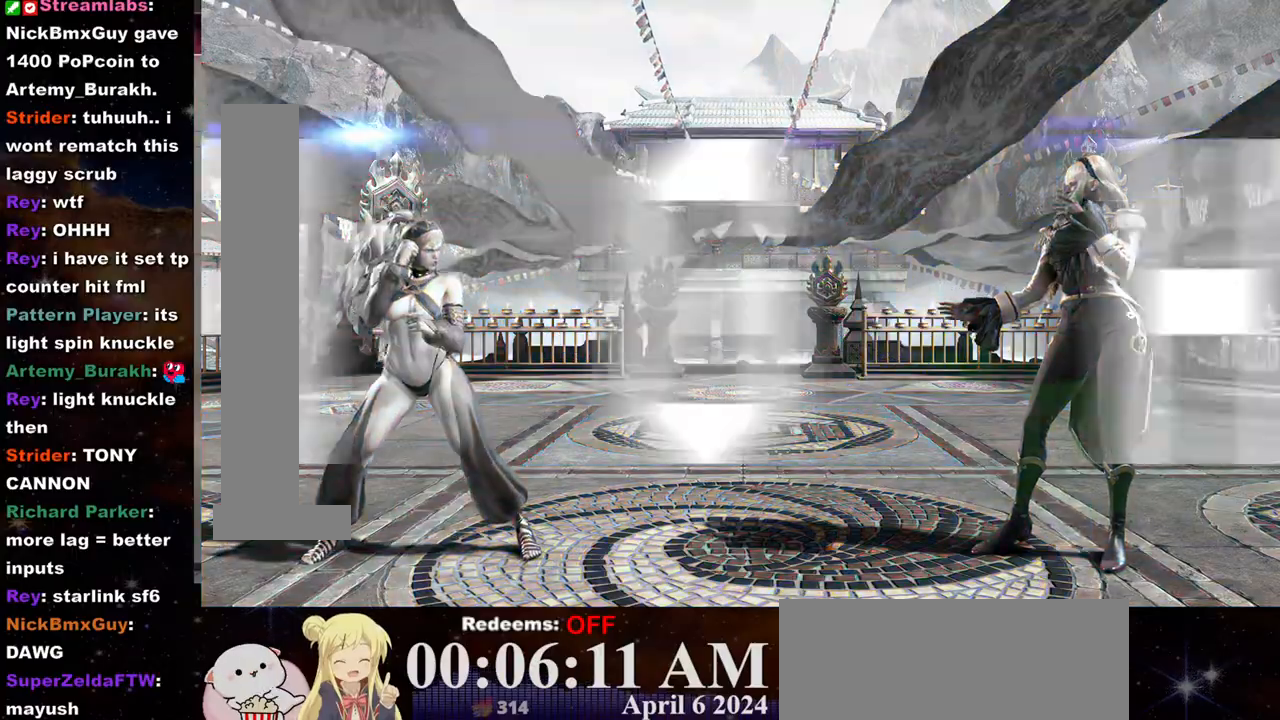
{"buttons": [], "left_stick": "center", "events": []}
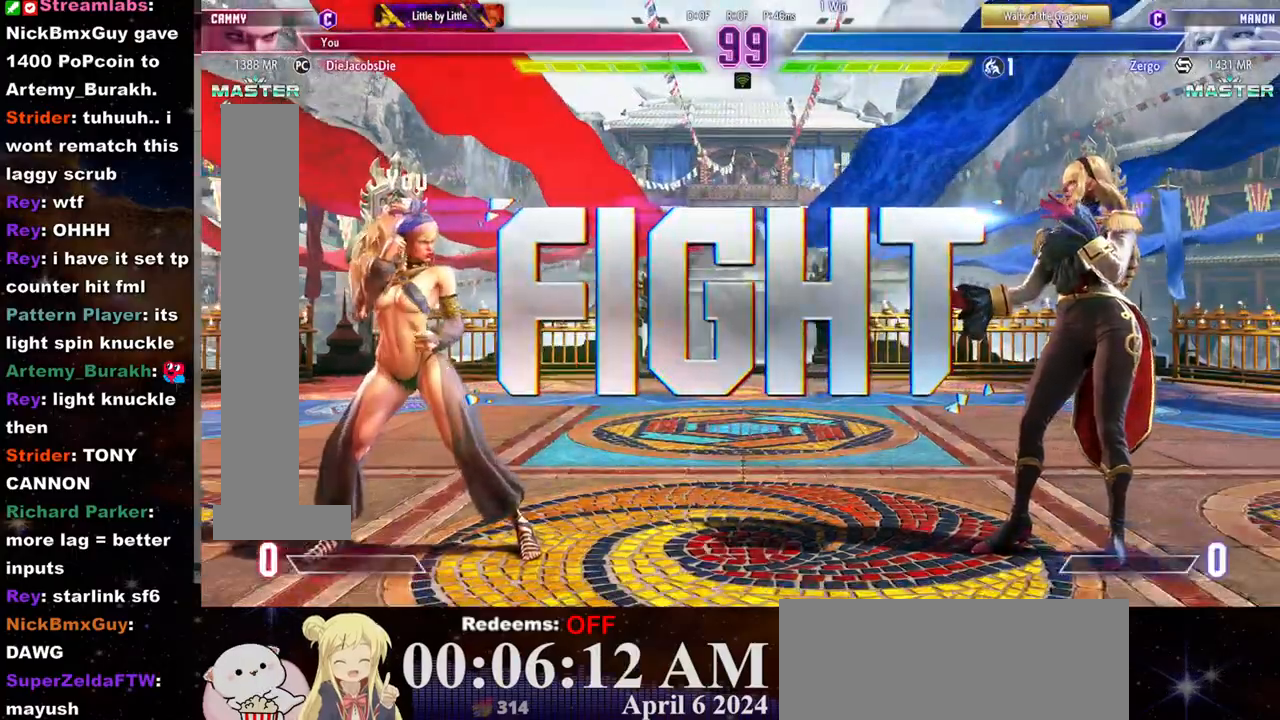
{"buttons": [], "left_stick": "right", "events": [[383, "left_stick", "right"]]}